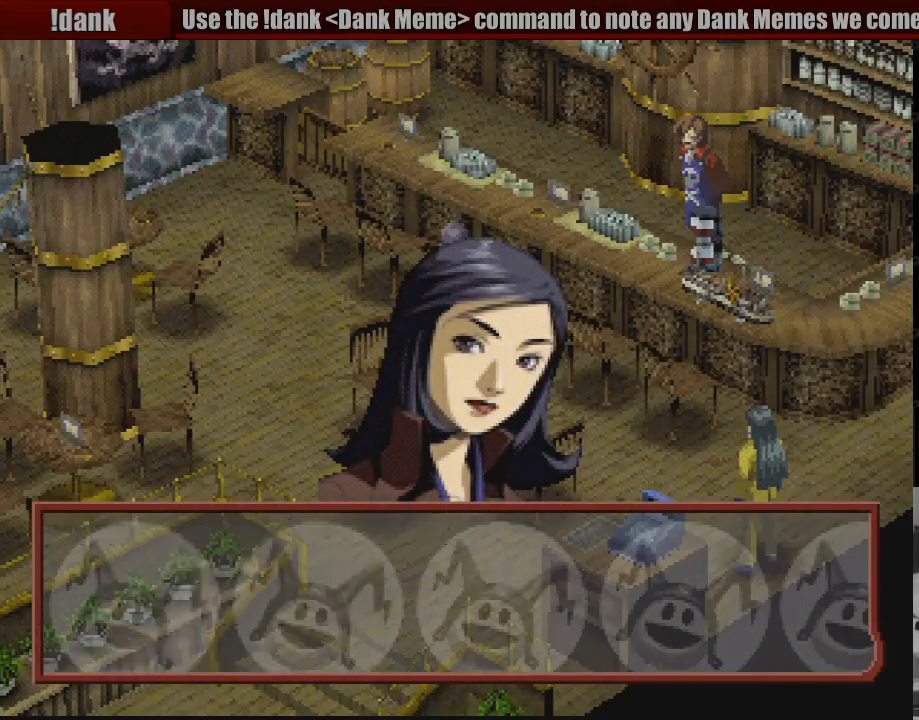
Gameplay with a controller (PlayStation layout); each line is a JSON object with the inputs held at the frame after it. "events" lists button and stick changes between this image and that frame as [ms after this image, input, new state], when the widget could be followed in between. Not read: L3 R3.
{"buttons": [], "events": []}
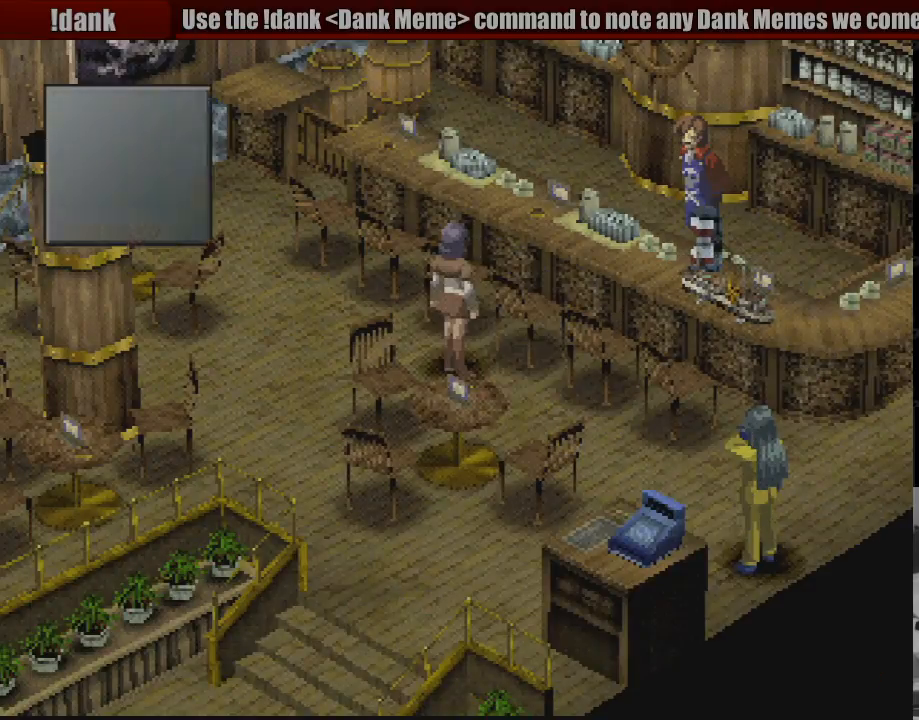
{"buttons": [], "events": [[333, "DPAD_DOWN", "down"], [417, "DPAD_DOWN", "up"]]}
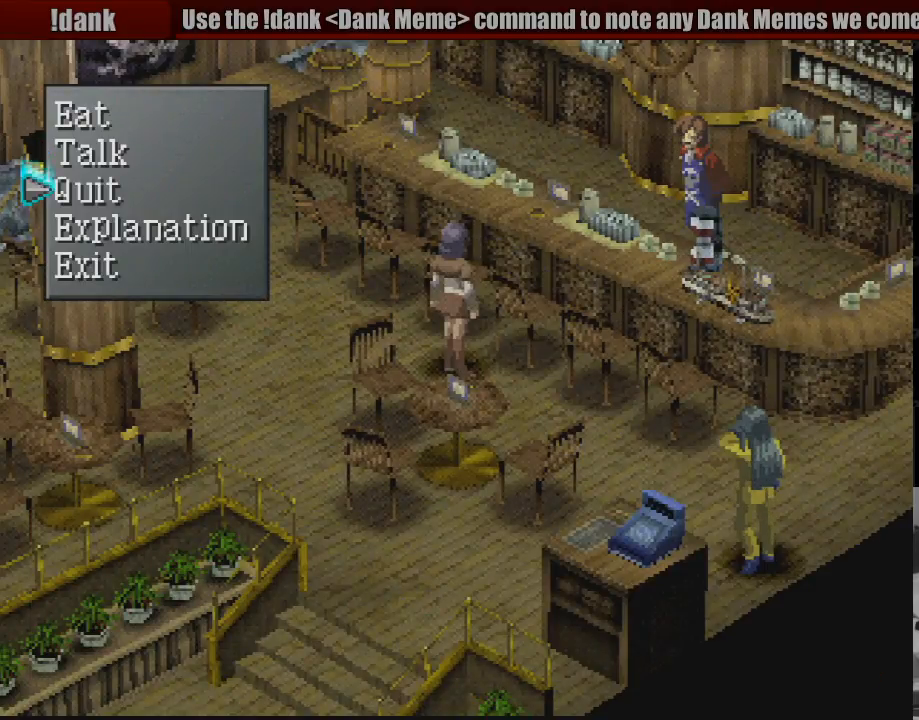
{"buttons": ["DPAD_UP"], "events": [[33, "DPAD_DOWN", "down"], [117, "DPAD_DOWN", "up"], [250, "DPAD_DOWN", "down"], [333, "DPAD_DOWN", "up"], [500, "DPAD_UP", "down"]]}
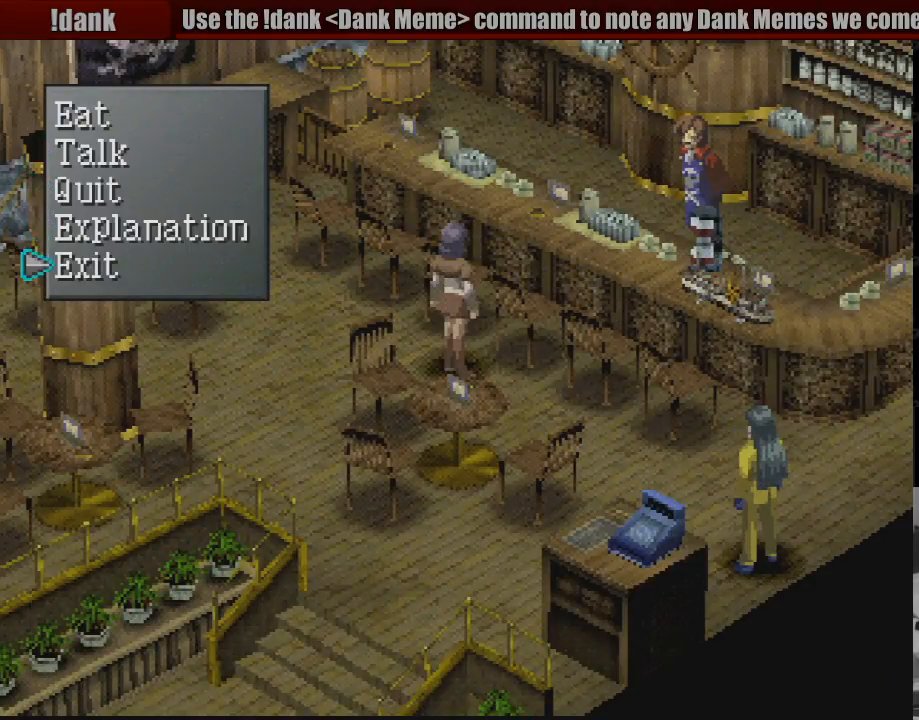
{"buttons": ["CROSS"], "events": [[100, "DPAD_UP", "up"], [233, "DPAD_UP", "down"], [317, "DPAD_UP", "up"], [467, "CROSS", "down"]]}
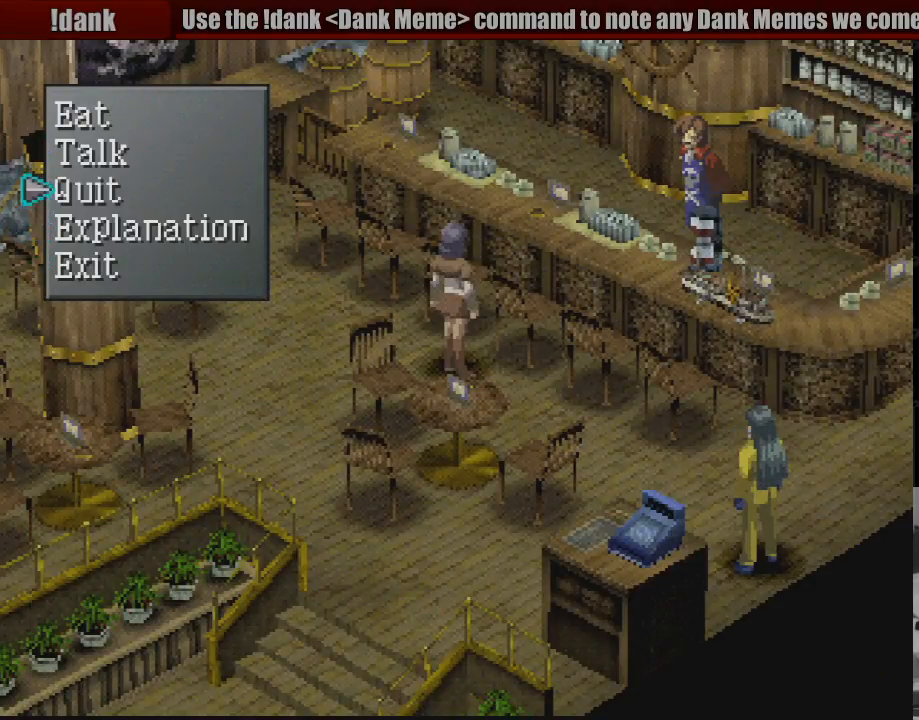
{"buttons": [], "events": [[50, "CROSS", "up"]]}
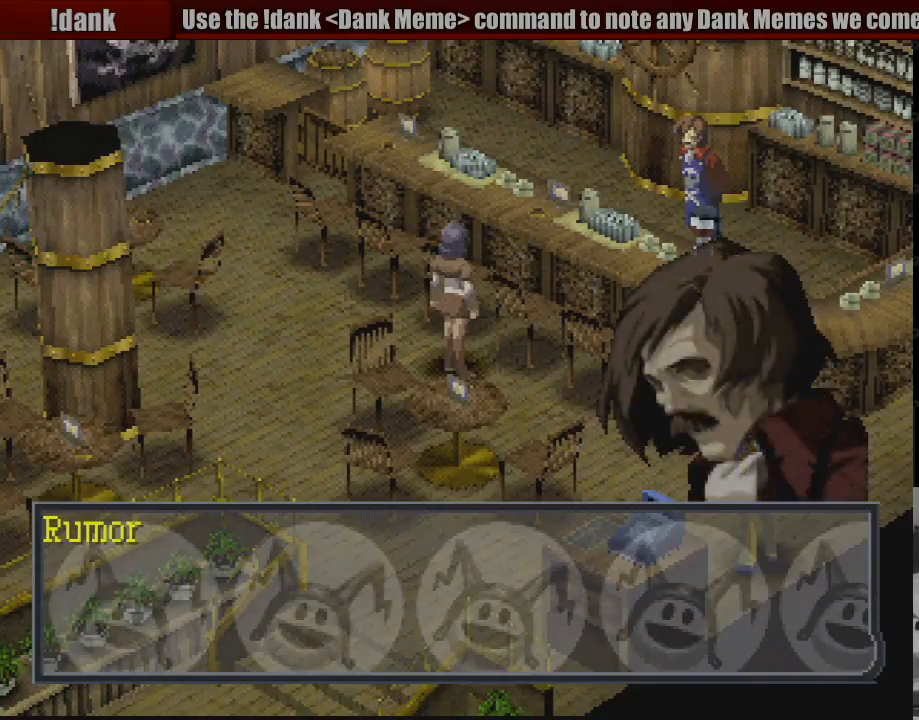
{"buttons": [], "events": [[50, "CROSS", "down"], [167, "CROSS", "up"]]}
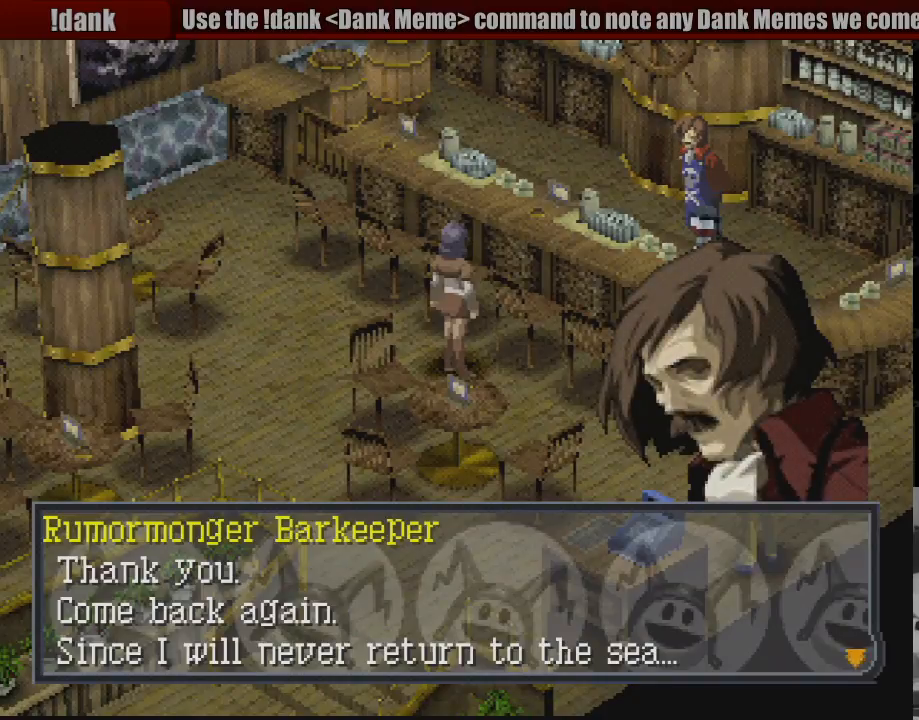
{"buttons": ["CIRCLE", "DPAD_DOWN", "DPAD_RIGHT"], "events": [[200, "CROSS", "down"], [300, "CROSS", "up"], [400, "DPAD_DOWN", "down"], [400, "DPAD_RIGHT", "down"], [483, "CIRCLE", "down"]]}
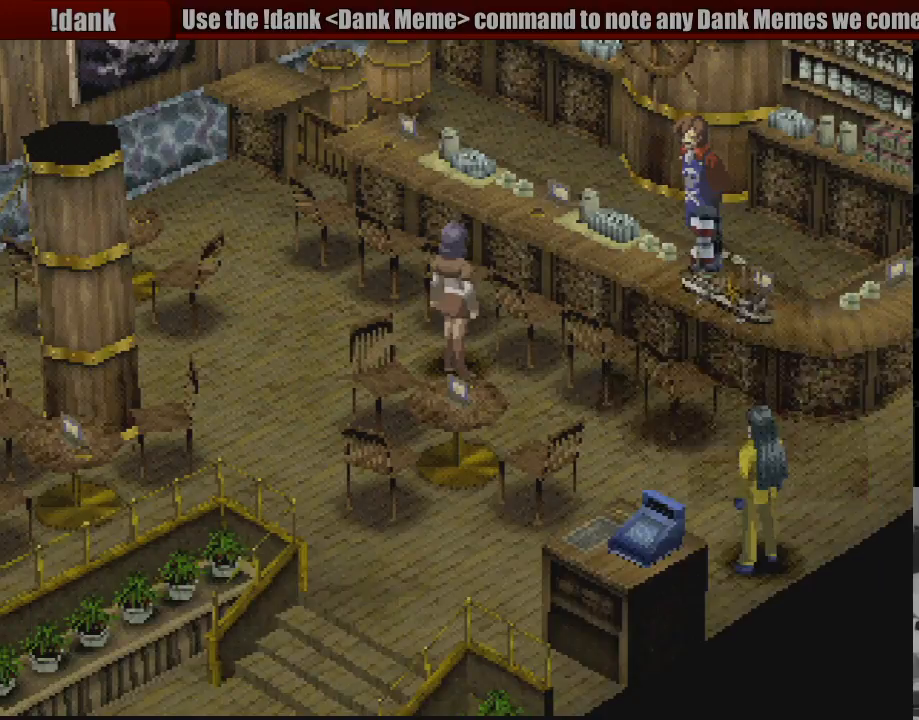
{"buttons": ["DPAD_DOWN"], "events": [[133, "DPAD_DOWN", "up"], [150, "DPAD_DOWN", "down"], [433, "DPAD_RIGHT", "up"], [450, "CIRCLE", "up"]]}
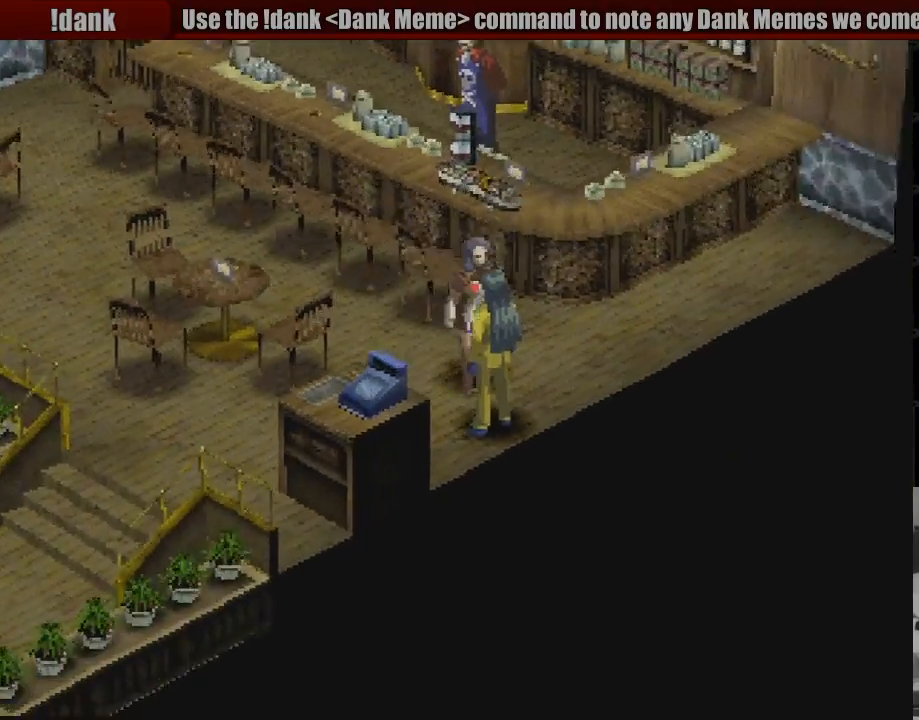
{"buttons": [], "events": [[67, "DPAD_RIGHT", "down"], [117, "CROSS", "down"], [233, "CROSS", "up"], [267, "DPAD_RIGHT", "up"], [333, "DPAD_DOWN", "up"]]}
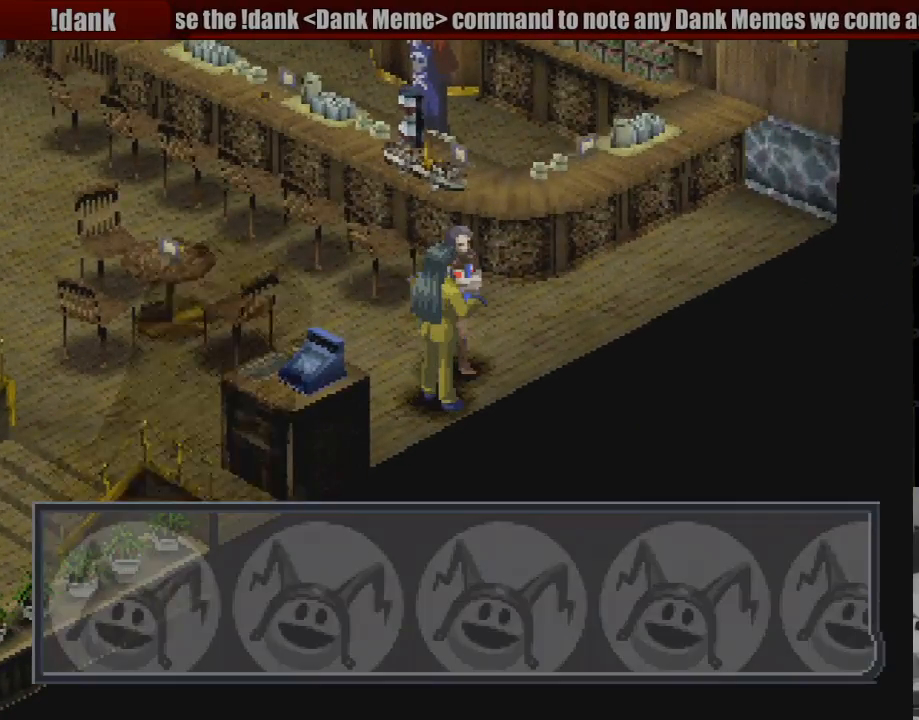
{"buttons": ["CROSS"], "events": [[133, "DPAD_DOWN", "down"], [250, "DPAD_DOWN", "up"], [467, "CROSS", "down"]]}
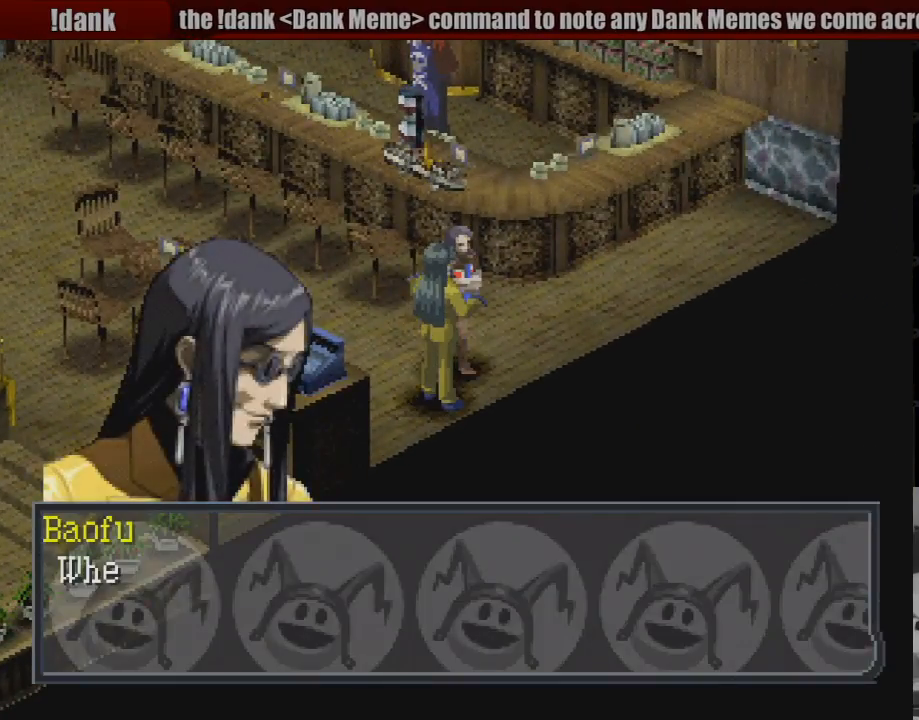
{"buttons": [], "events": [[83, "CROSS", "up"]]}
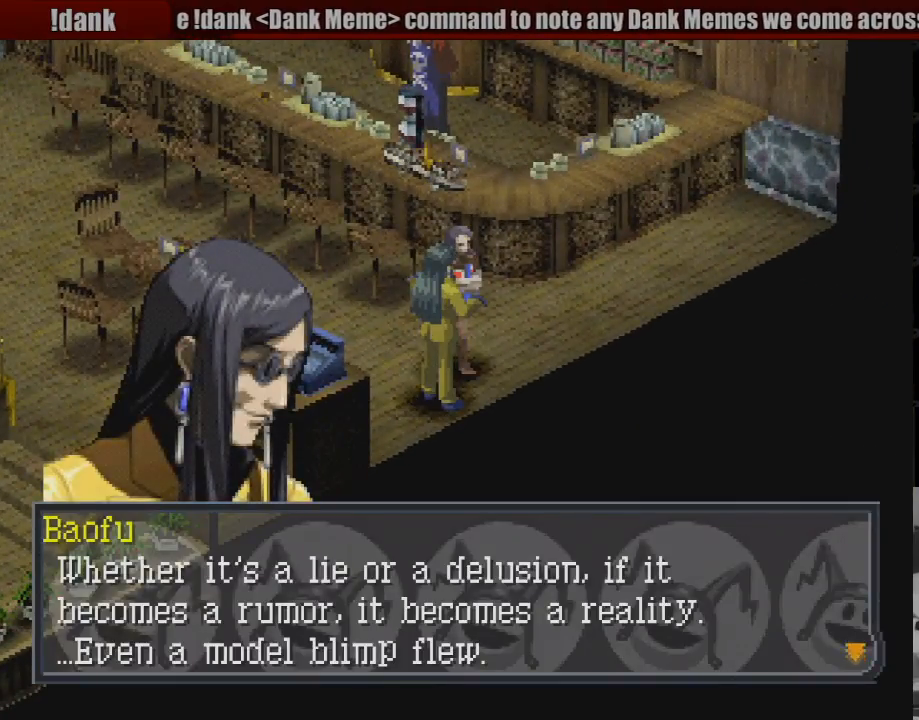
{"buttons": [], "events": []}
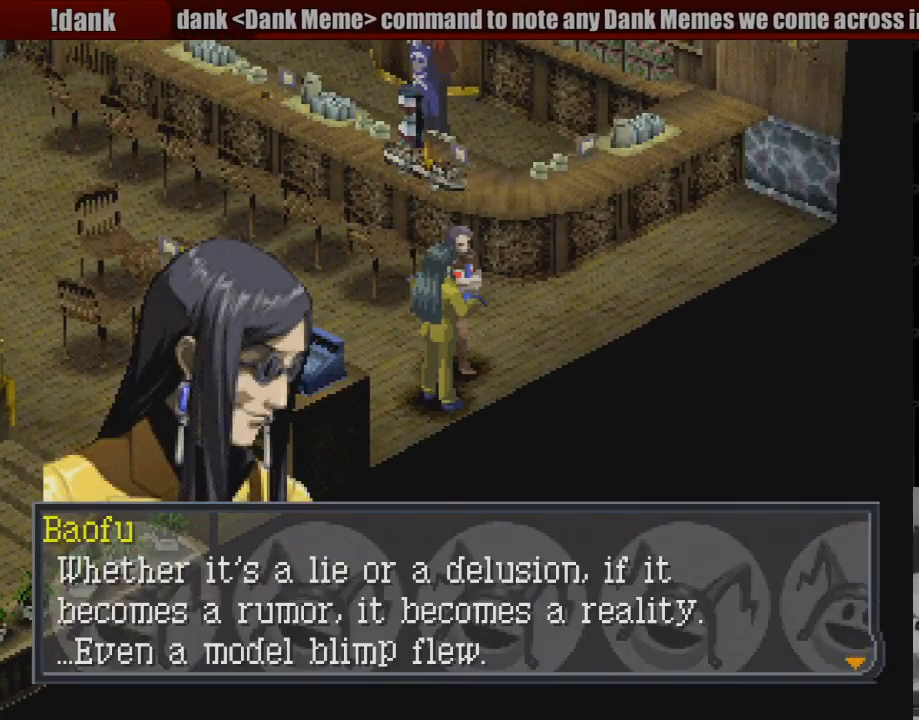
{"buttons": [], "events": []}
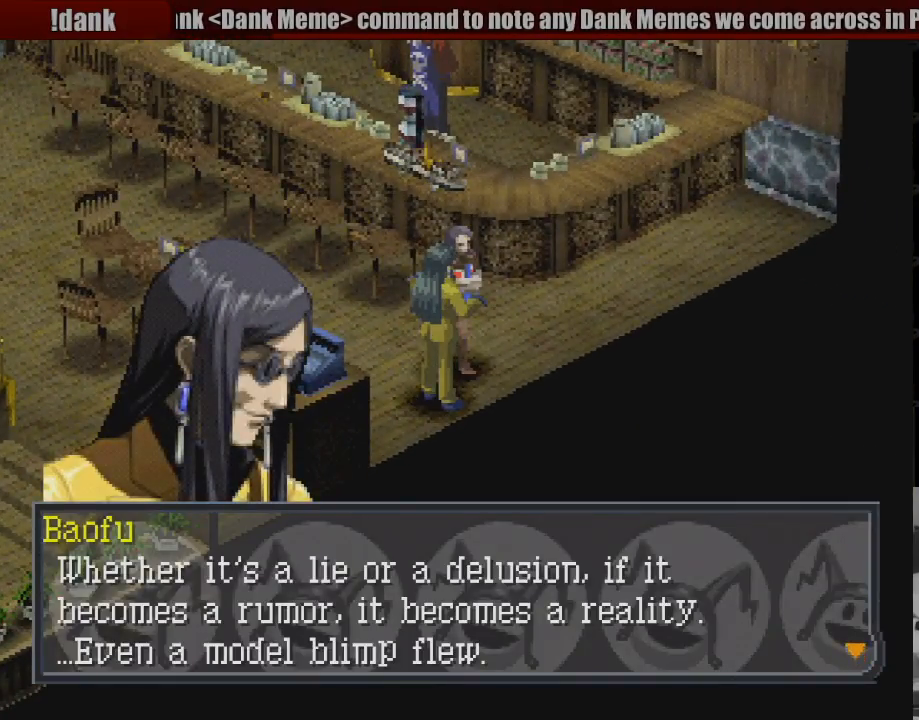
{"buttons": [], "events": []}
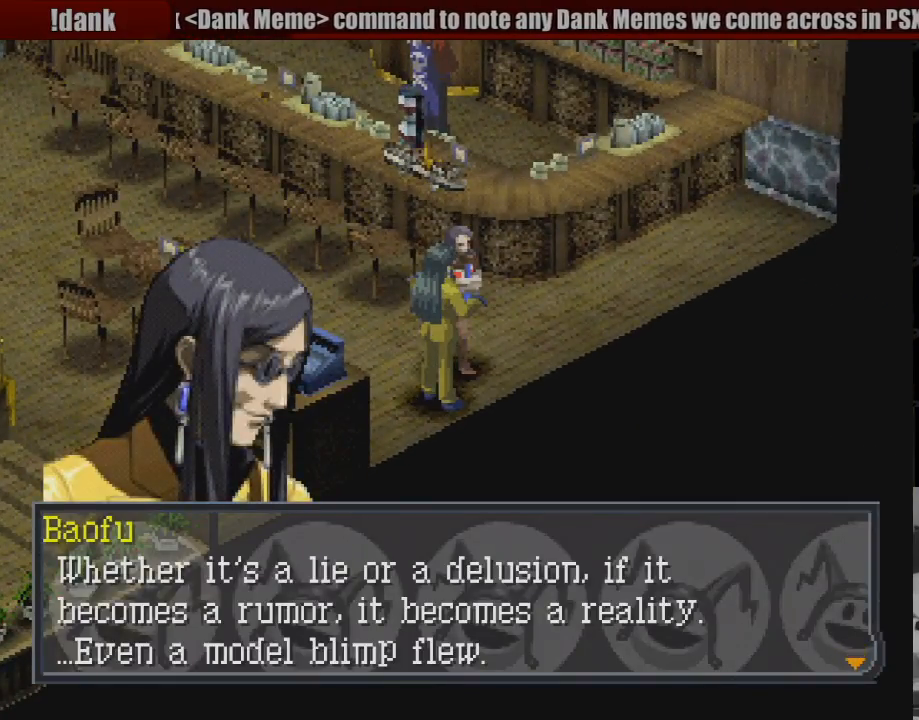
{"buttons": [], "events": [[350, "CROSS", "down"], [500, "CROSS", "up"]]}
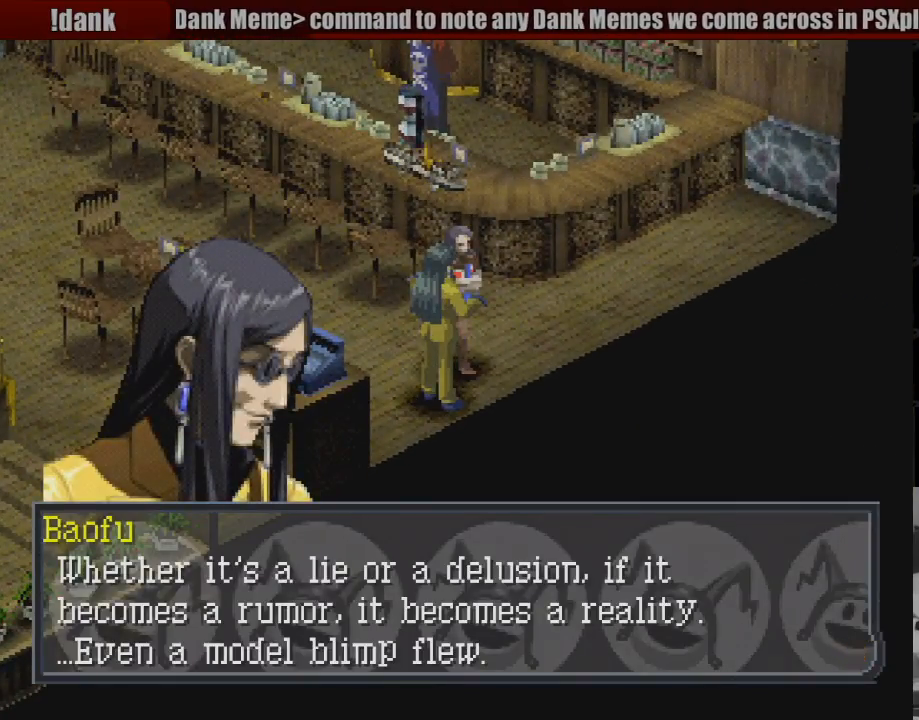
{"buttons": ["CIRCLE", "DPAD_LEFT"], "events": [[467, "DPAD_LEFT", "down"], [500, "CIRCLE", "down"]]}
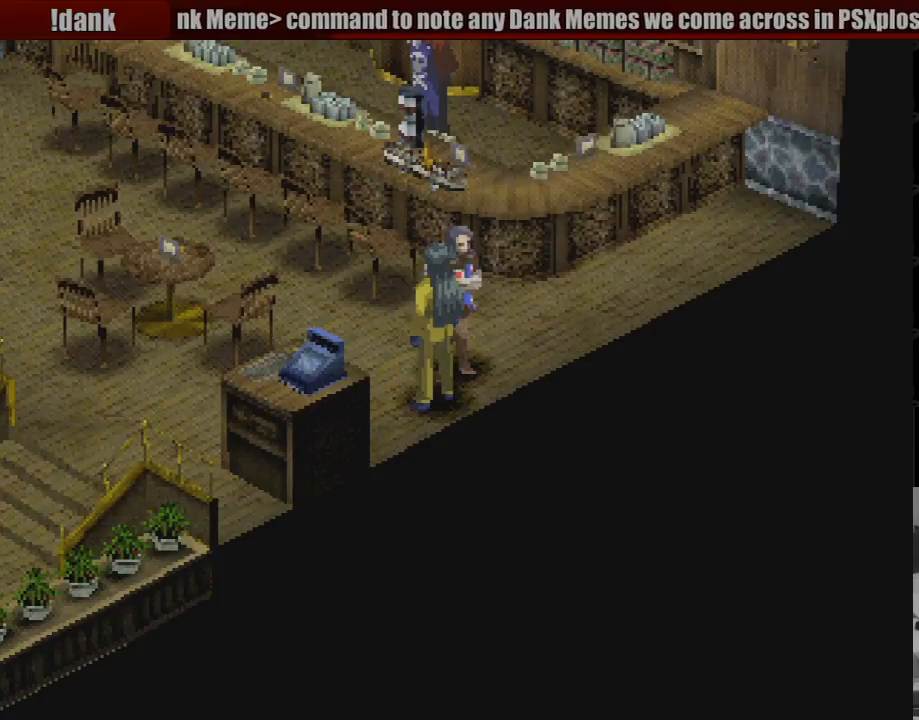
{"buttons": ["CIRCLE", "DPAD_LEFT"], "events": [[217, "DPAD_DOWN", "down"], [283, "DPAD_LEFT", "up"], [383, "DPAD_LEFT", "down"], [467, "DPAD_DOWN", "up"]]}
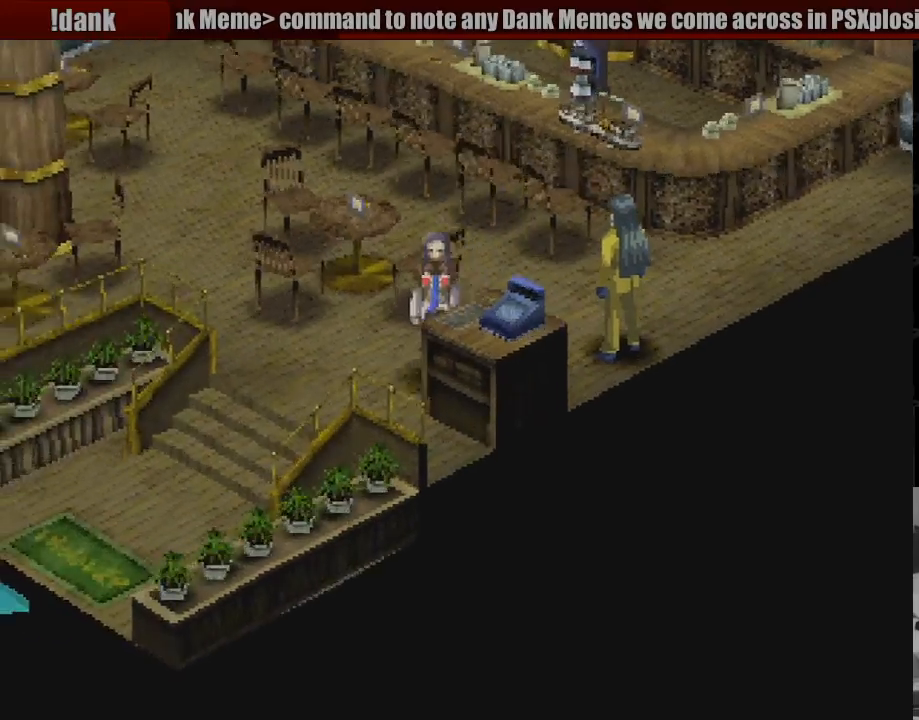
{"buttons": ["CIRCLE"], "events": [[417, "DPAD_LEFT", "up"]]}
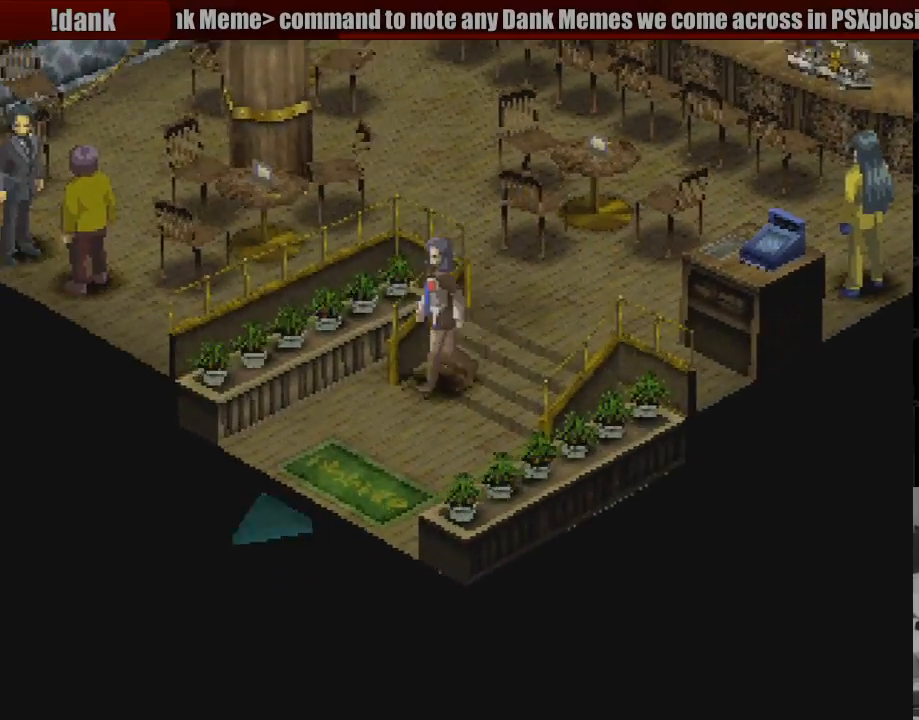
{"buttons": ["CIRCLE", "DPAD_UP", "DPAD_LEFT"], "events": [[133, "DPAD_UP", "down"], [467, "DPAD_LEFT", "down"]]}
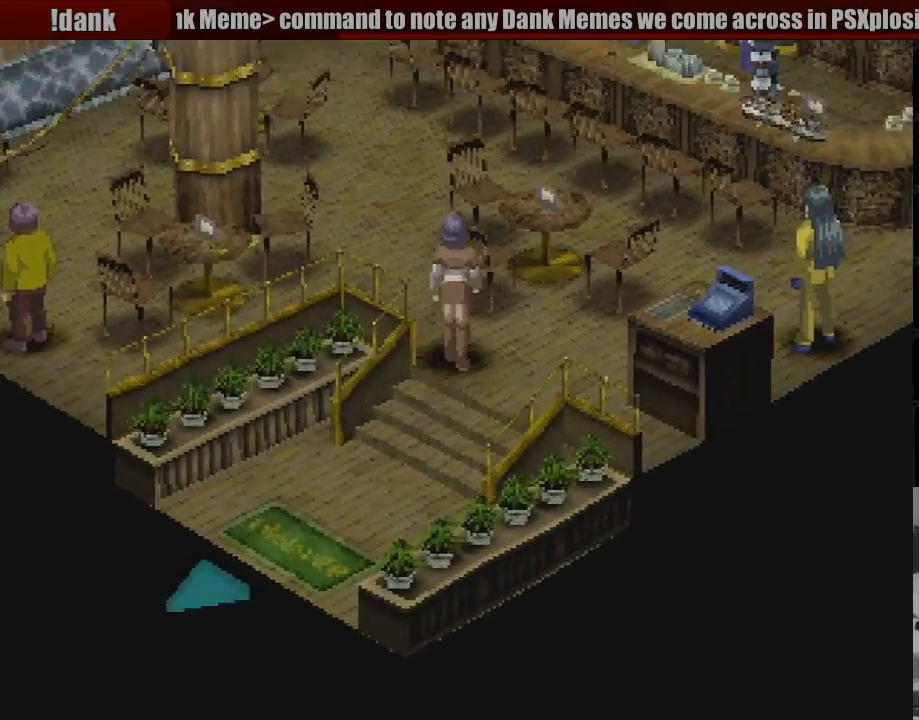
{"buttons": ["CIRCLE", "DPAD_LEFT"], "events": [[50, "DPAD_UP", "up"]]}
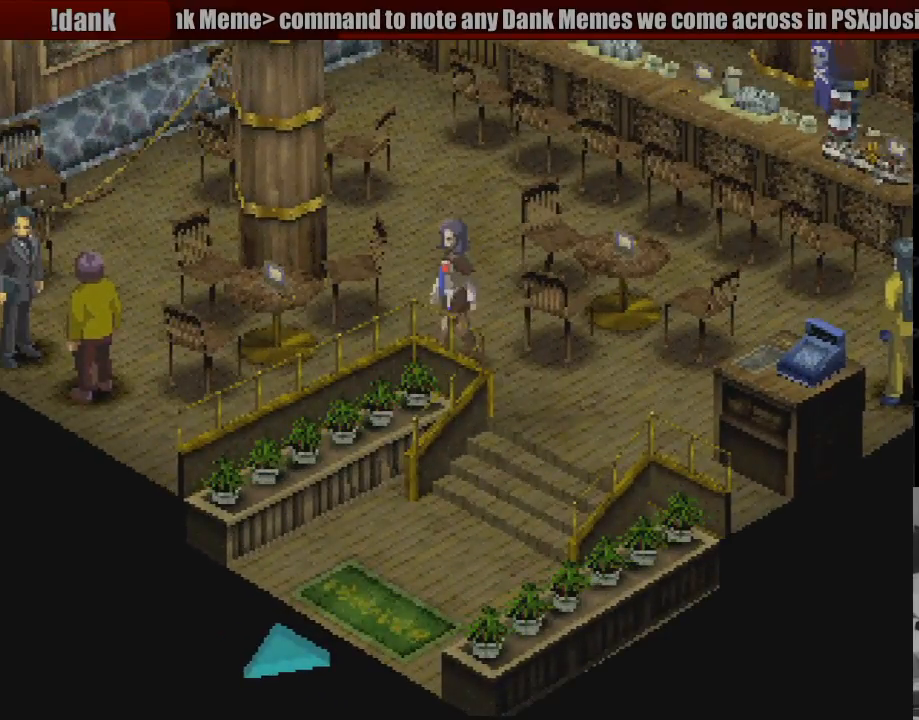
{"buttons": ["CIRCLE", "DPAD_LEFT"], "events": [[50, "DPAD_DOWN", "down"], [83, "DPAD_LEFT", "up"], [150, "DPAD_LEFT", "down"], [217, "DPAD_DOWN", "up"], [283, "DPAD_UP", "down"], [433, "DPAD_UP", "up"]]}
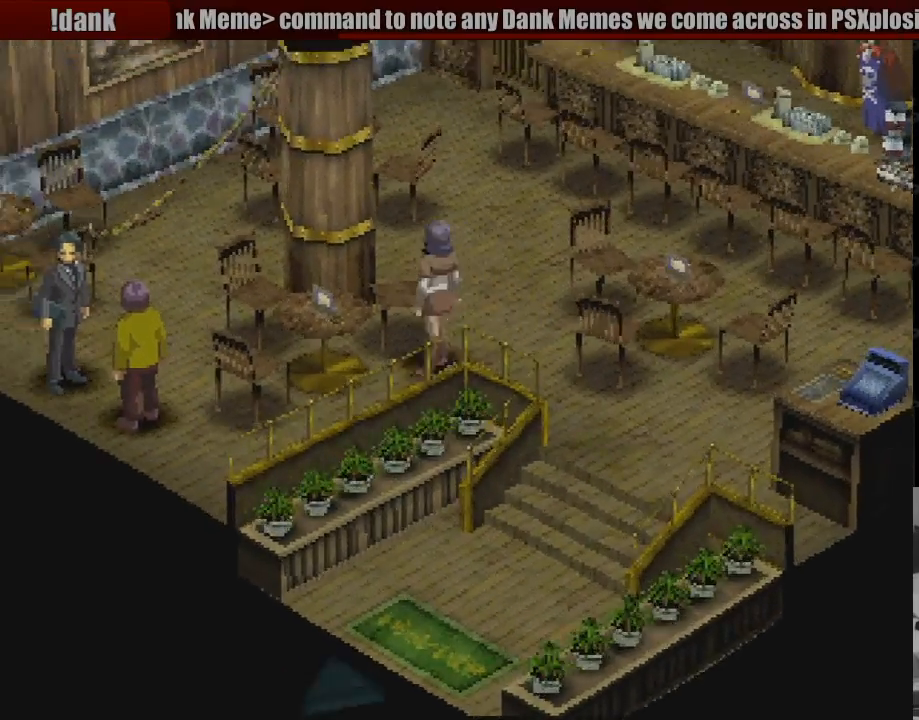
{"buttons": ["CIRCLE", "DPAD_LEFT"], "events": [[33, "DPAD_DOWN", "down"], [100, "DPAD_DOWN", "up"], [233, "DPAD_DOWN", "down"], [433, "DPAD_DOWN", "up"]]}
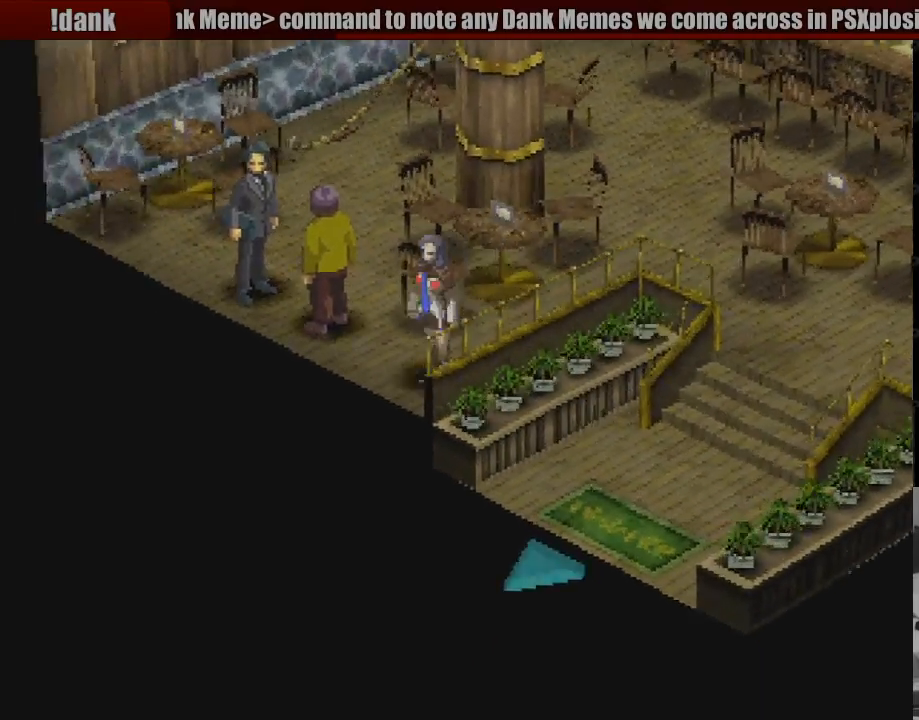
{"buttons": ["DPAD_UP", "DPAD_LEFT"], "events": [[167, "CIRCLE", "up"], [167, "DPAD_UP", "down"], [267, "DPAD_LEFT", "up"], [317, "DPAD_LEFT", "down"], [333, "CROSS", "down"], [467, "CROSS", "up"]]}
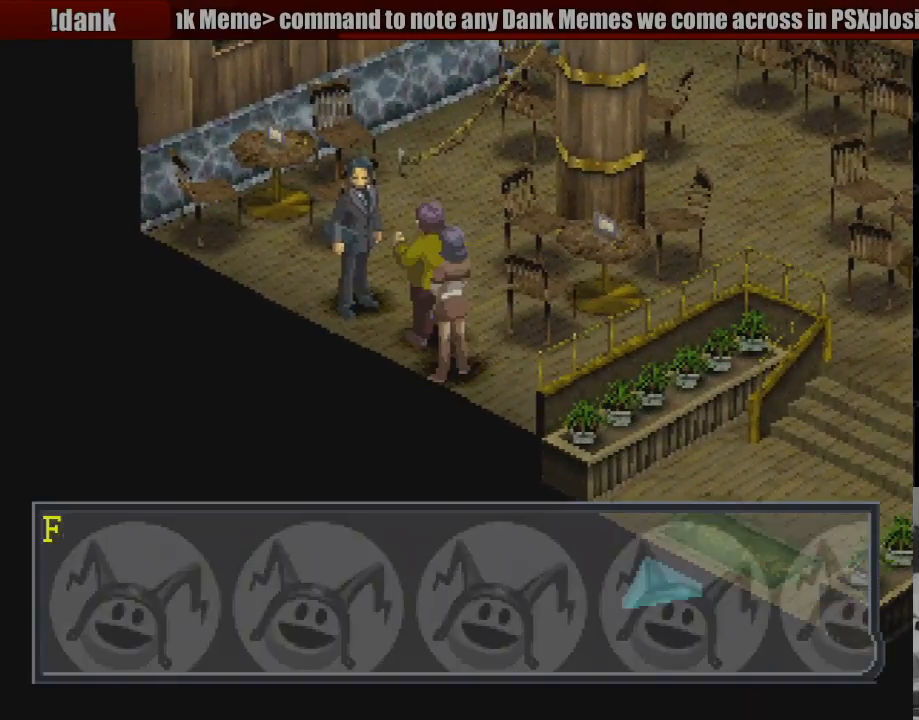
{"buttons": ["CROSS"], "events": [[50, "DPAD_LEFT", "up"], [67, "DPAD_UP", "up"], [417, "CROSS", "down"]]}
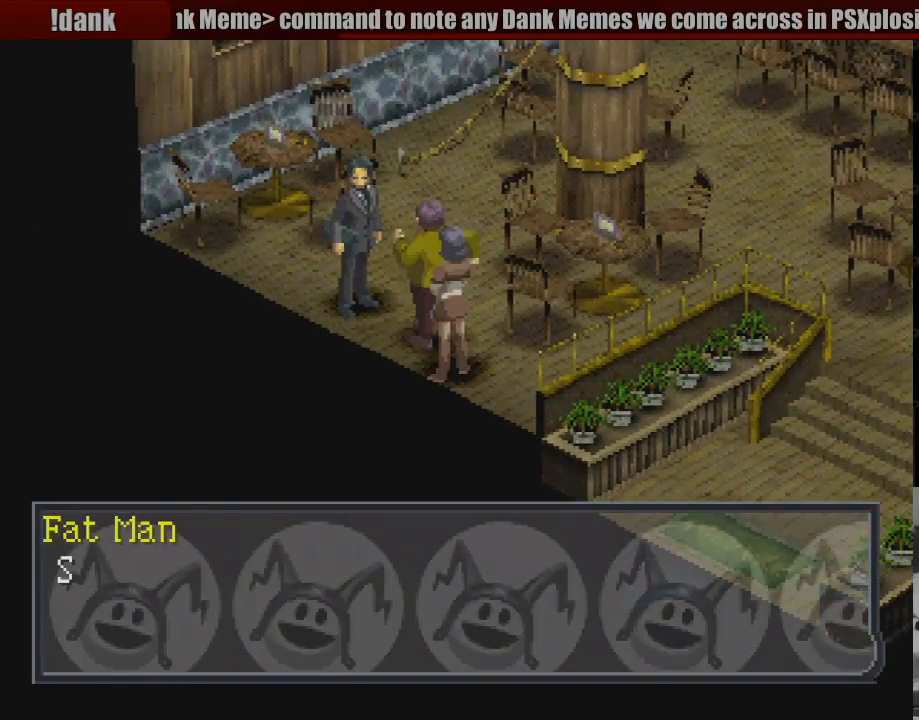
{"buttons": [], "events": [[50, "CROSS", "up"]]}
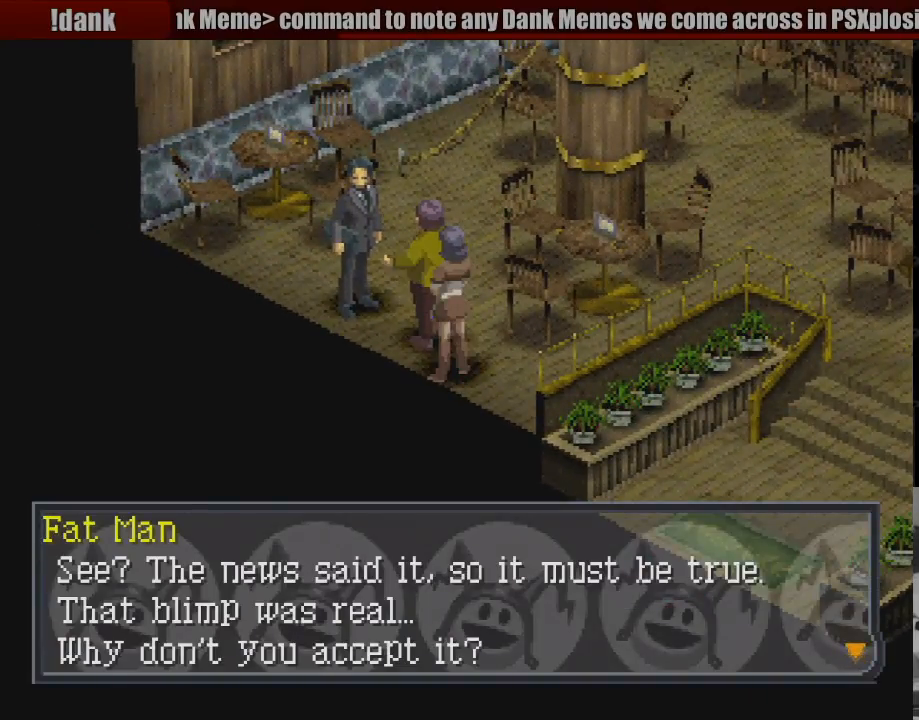
{"buttons": [], "events": []}
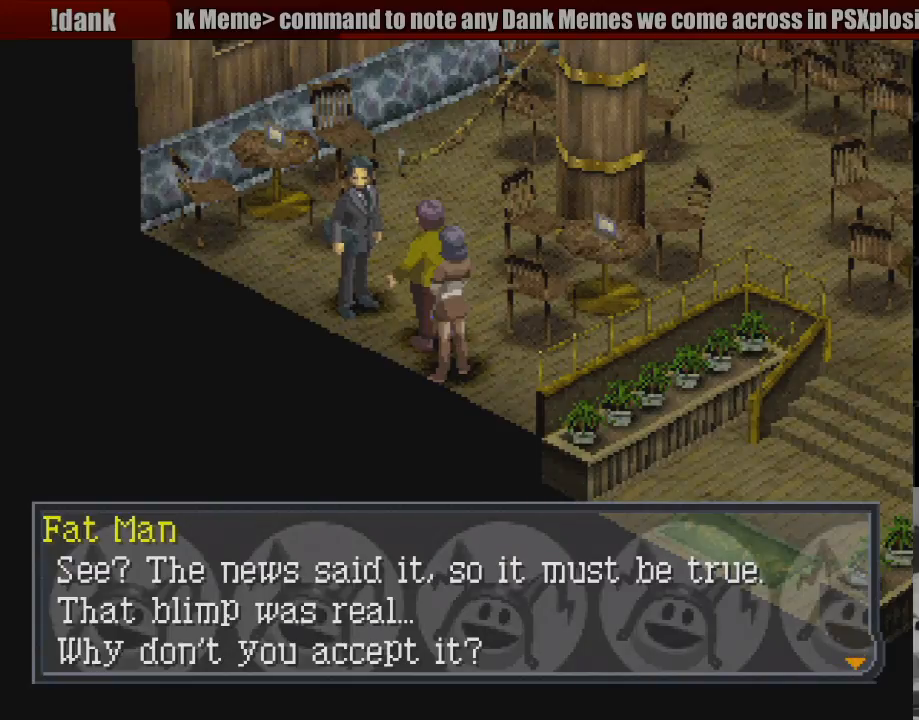
{"buttons": [], "events": []}
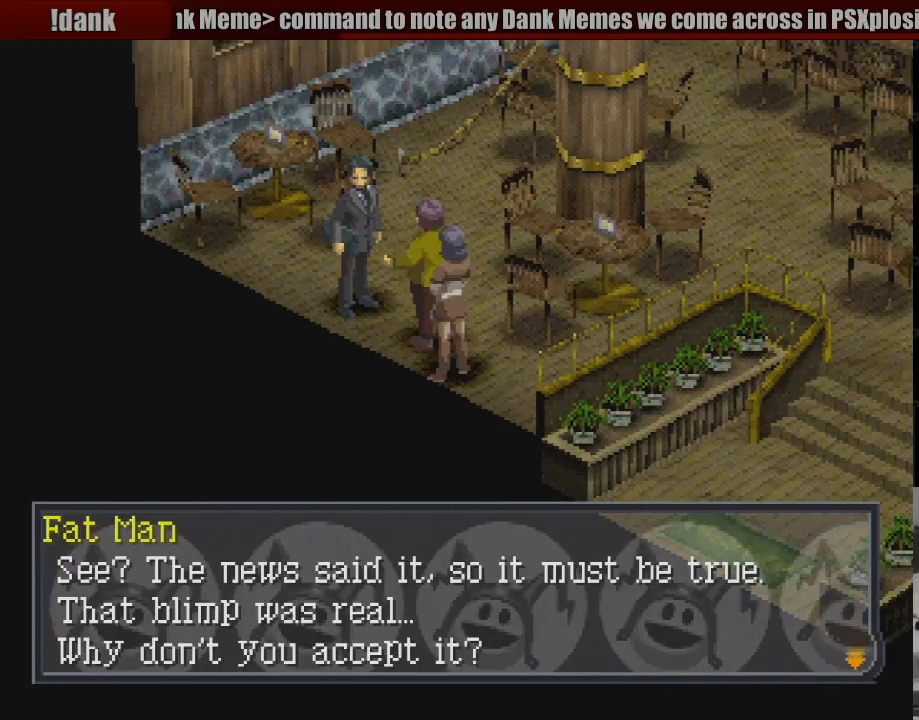
{"buttons": [], "events": []}
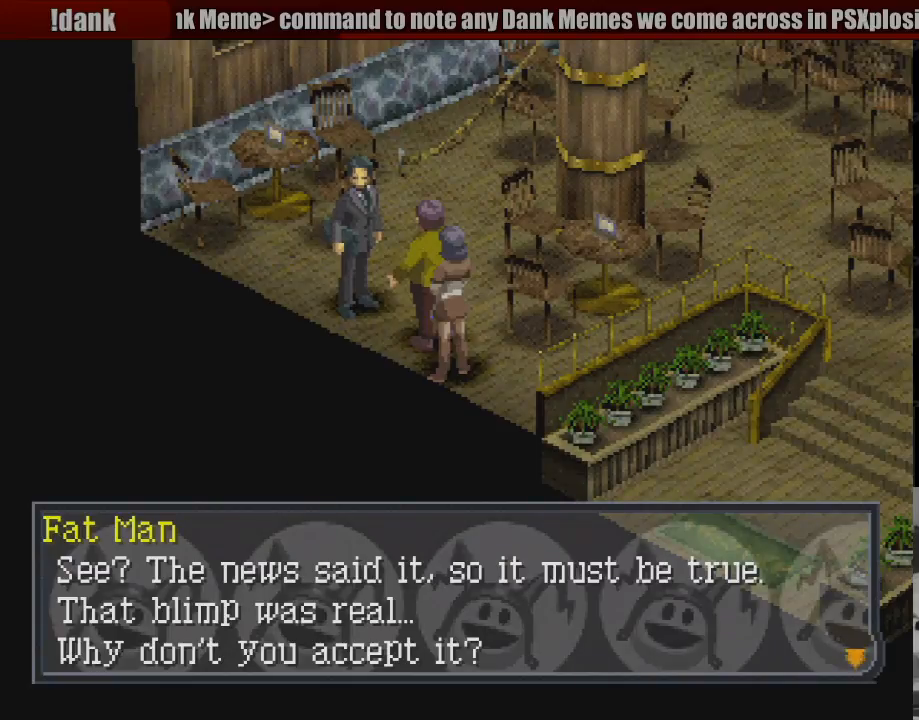
{"buttons": [], "events": [[150, "CROSS", "down"], [317, "CROSS", "up"]]}